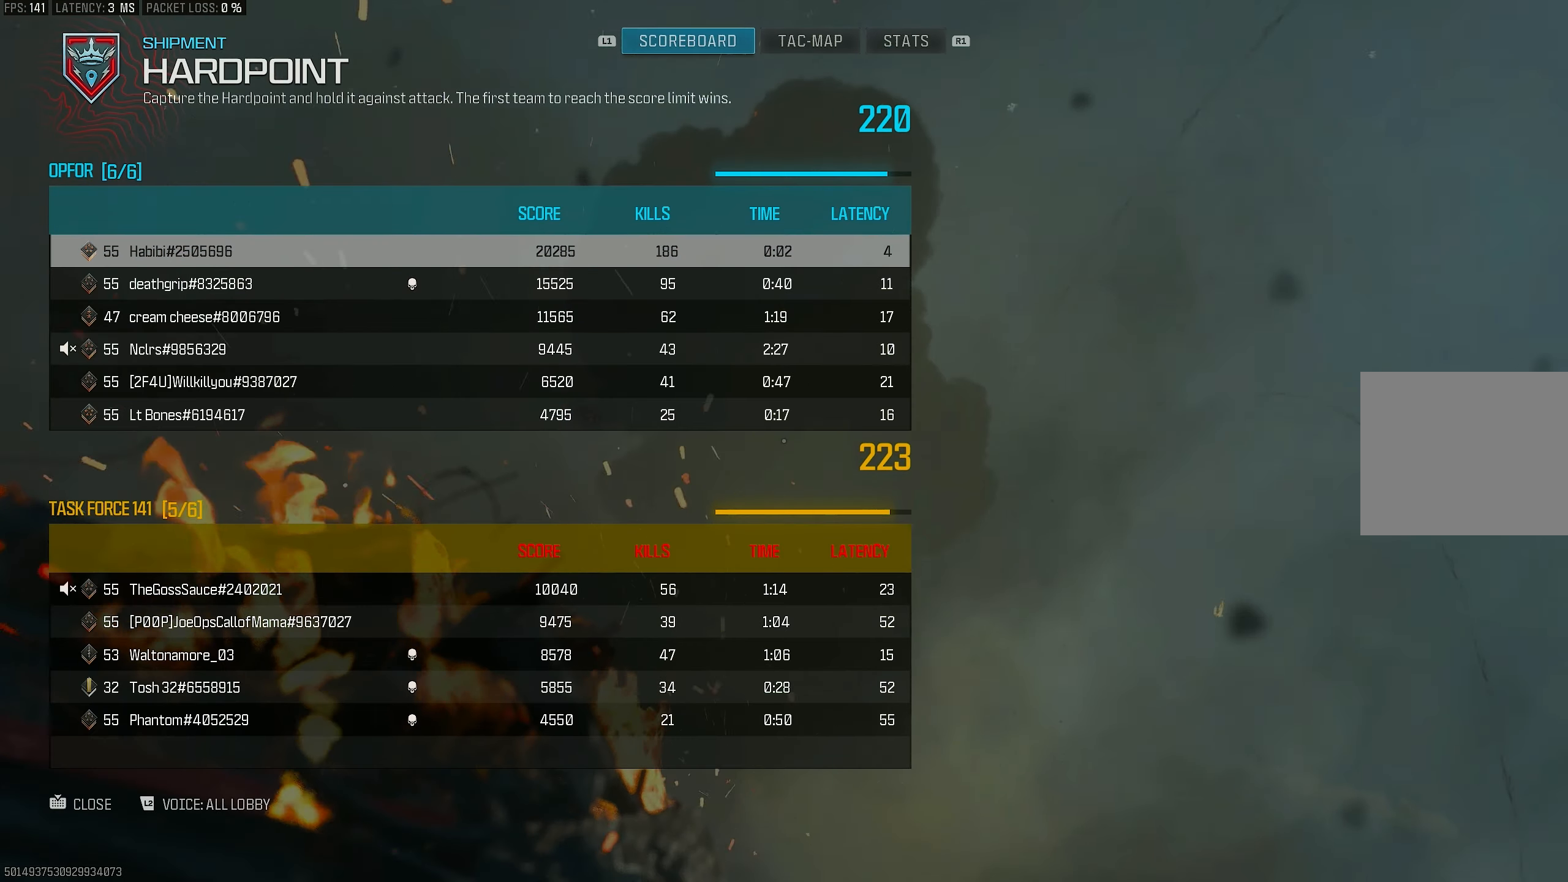
Gameplay with a controller (PlayStation layout); each line is a JSON object with the inputs held at the frame after it. "events" lists button and stick changes between this image and that frame as [ms after this image, input, new state], when the widget could be followed in between.
{"buttons": [], "left_stick": "center", "right_stick": "center", "events": [[333, "TOUCHPAD", "down"], [400, "TOUCHPAD", "up"]]}
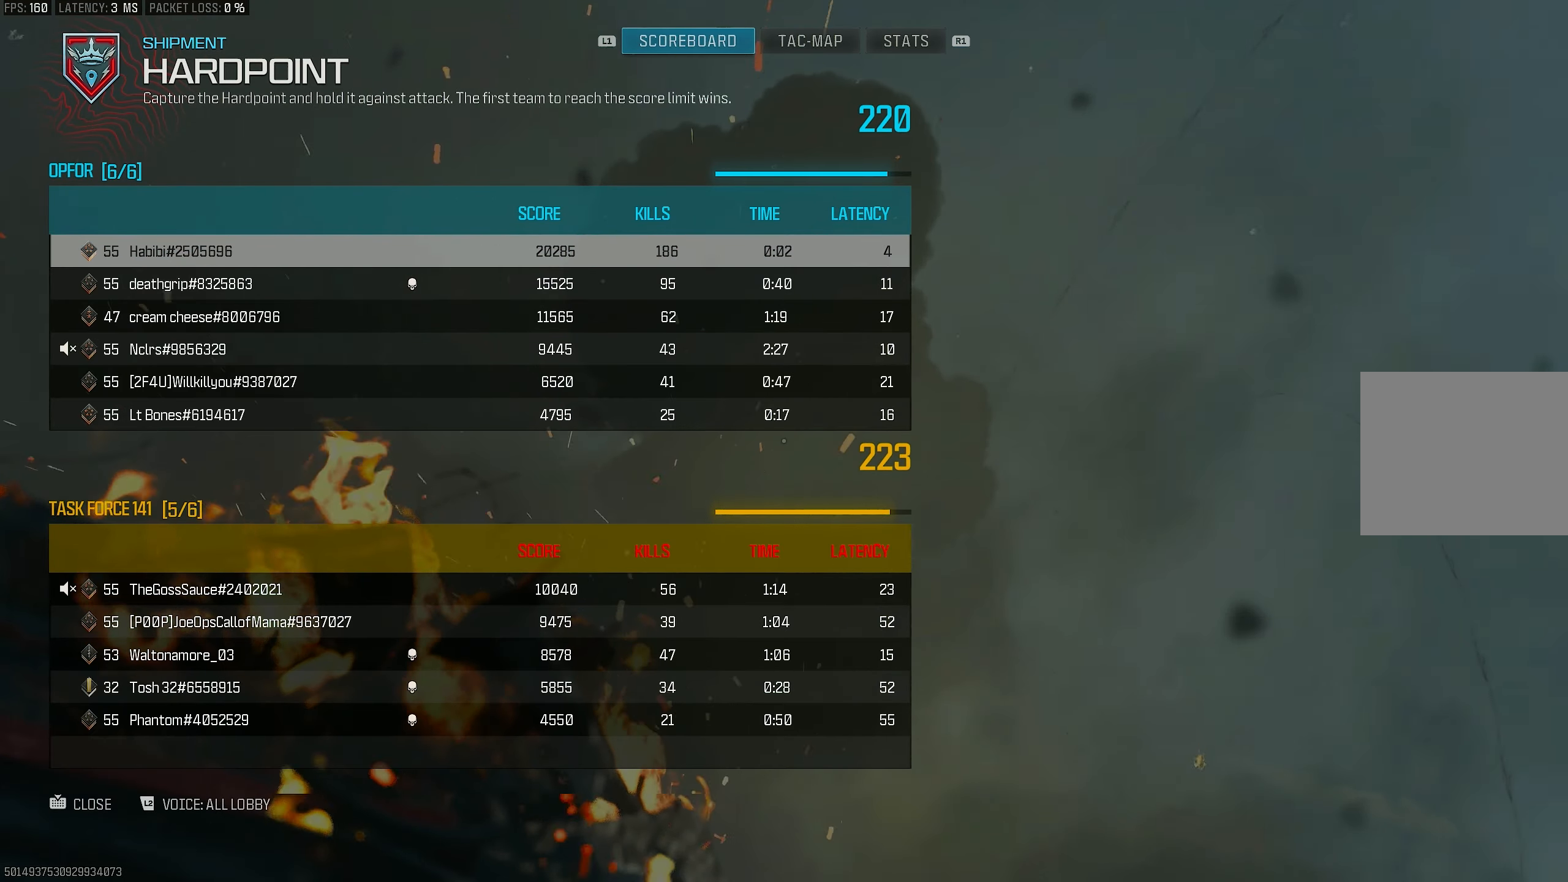
{"buttons": [], "left_stick": "center", "right_stick": "center", "events": []}
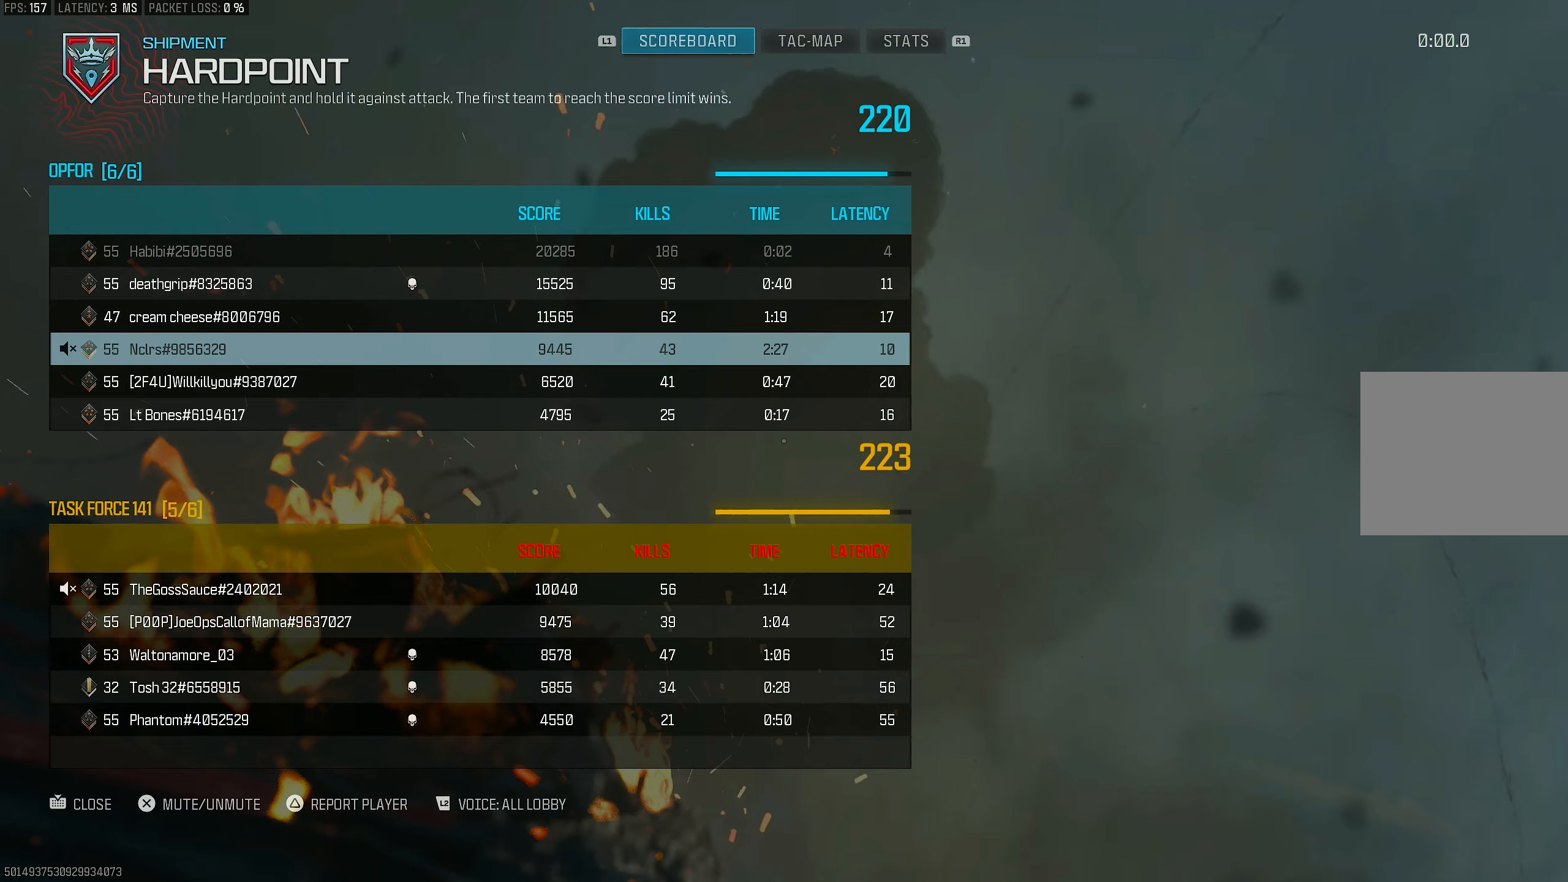
{"buttons": ["DPAD_DOWN"], "left_stick": "center", "right_stick": "center", "events": [[367, "DPAD_DOWN", "down"], [433, "DPAD_DOWN", "up"], [467, "DPAD_DOWN", "down"]]}
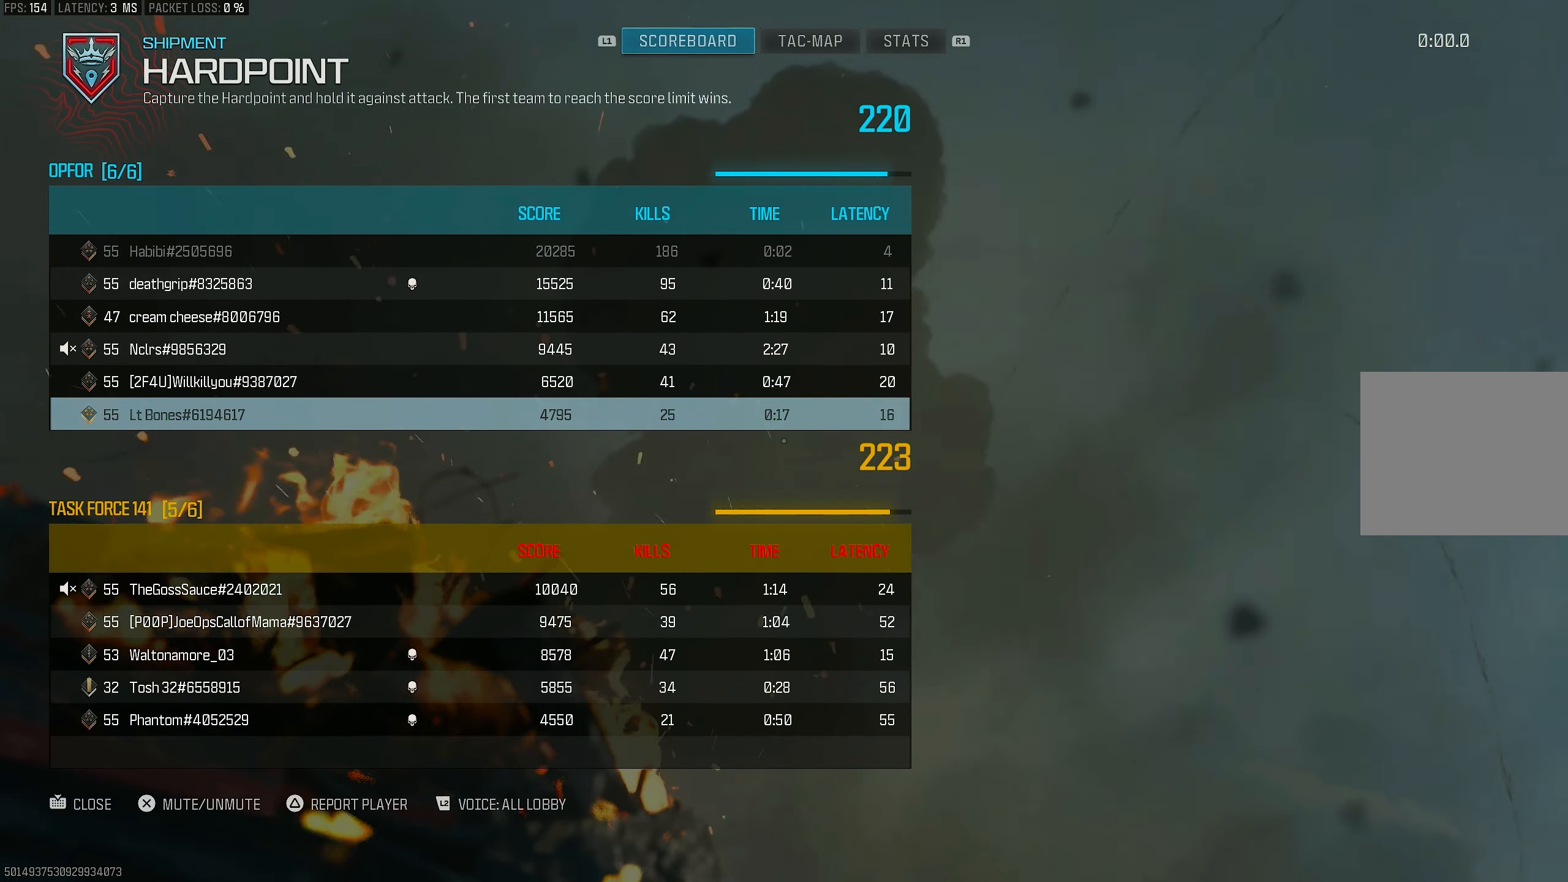
{"buttons": ["DPAD_DOWN"], "left_stick": "center", "right_stick": "center", "events": [[33, "DPAD_DOWN", "up"], [167, "DPAD_DOWN", "down"], [200, "DPAD_DOWN", "up"], [300, "CROSS", "down"], [400, "CROSS", "up"], [467, "DPAD_DOWN", "down"]]}
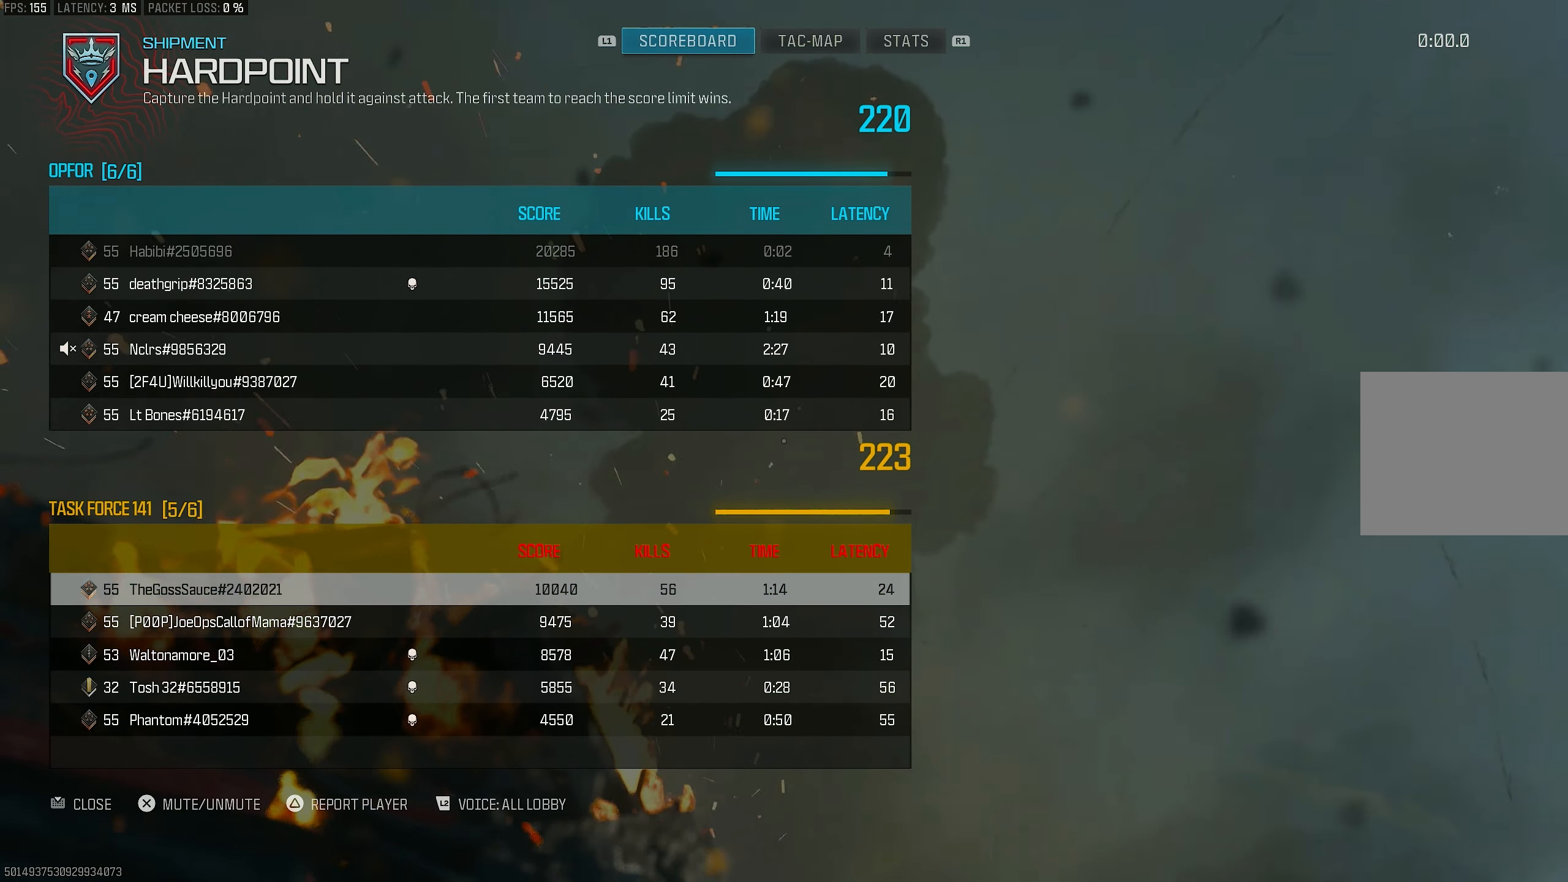
{"buttons": [], "left_stick": "center", "right_stick": "center", "events": [[33, "DPAD_DOWN", "up"], [133, "DPAD_DOWN", "down"], [200, "DPAD_DOWN", "up"], [267, "DPAD_DOWN", "down"], [367, "DPAD_DOWN", "up"]]}
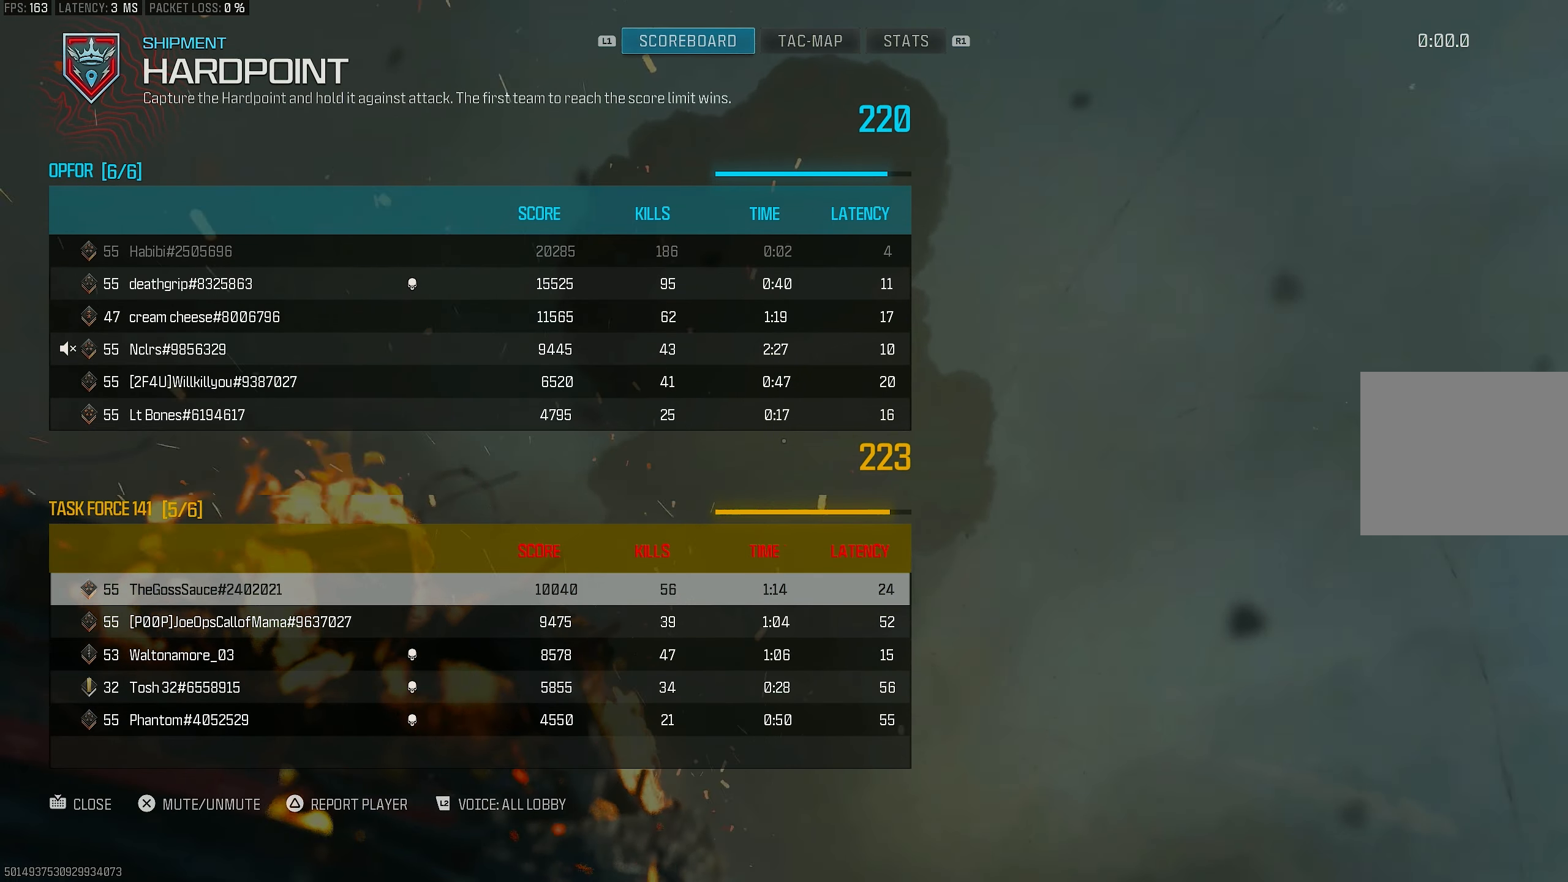
{"buttons": [], "left_stick": "center", "right_stick": "center", "events": [[133, "CROSS", "down"], [233, "CROSS", "up"]]}
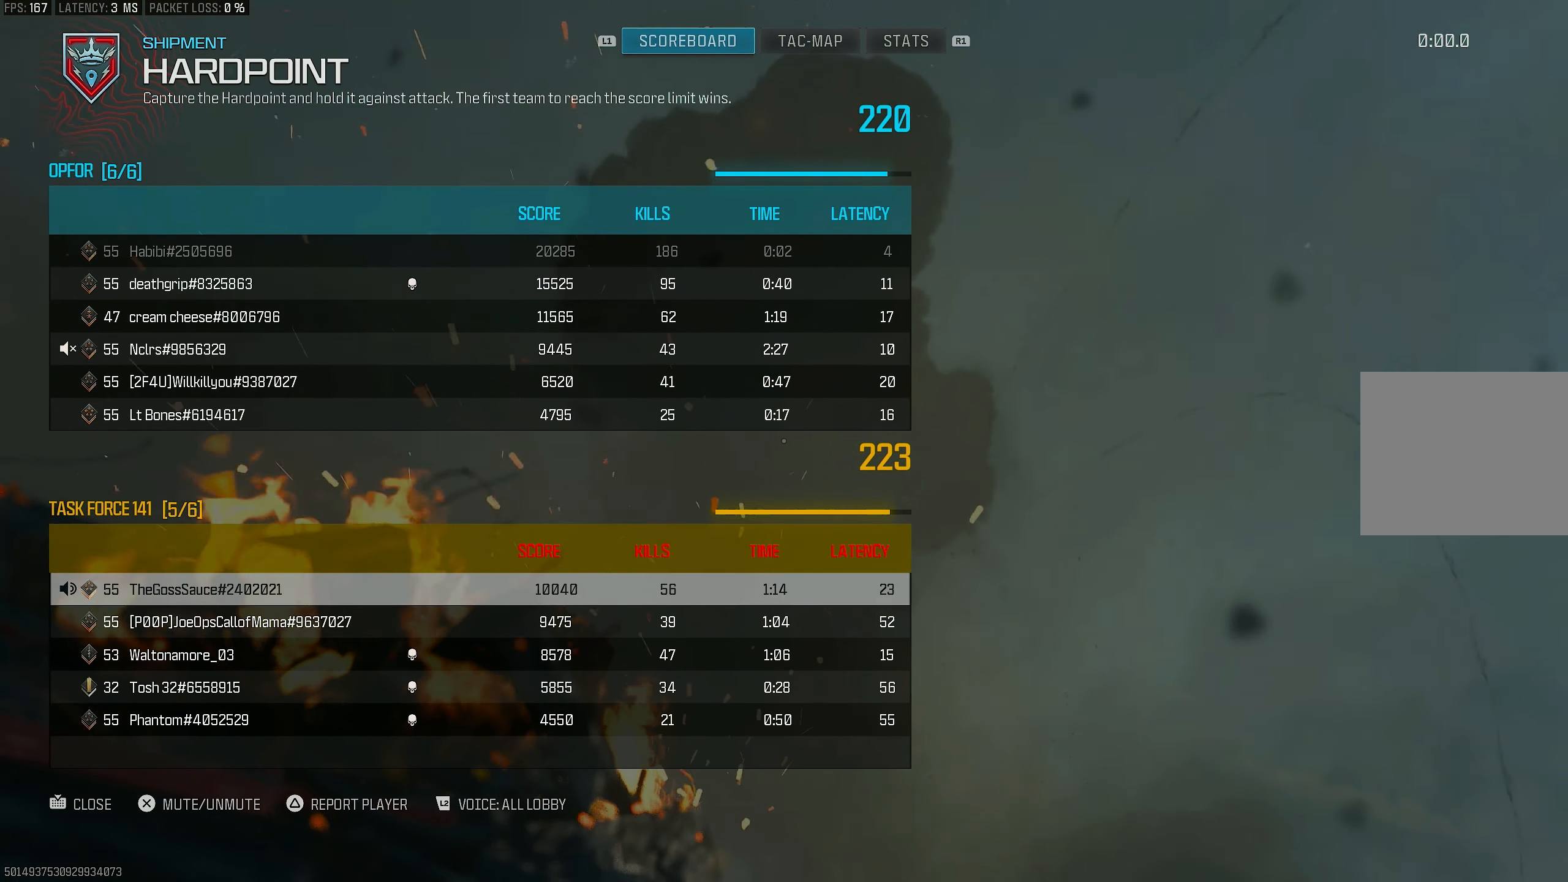
{"buttons": [], "left_stick": "center", "right_stick": "center", "events": []}
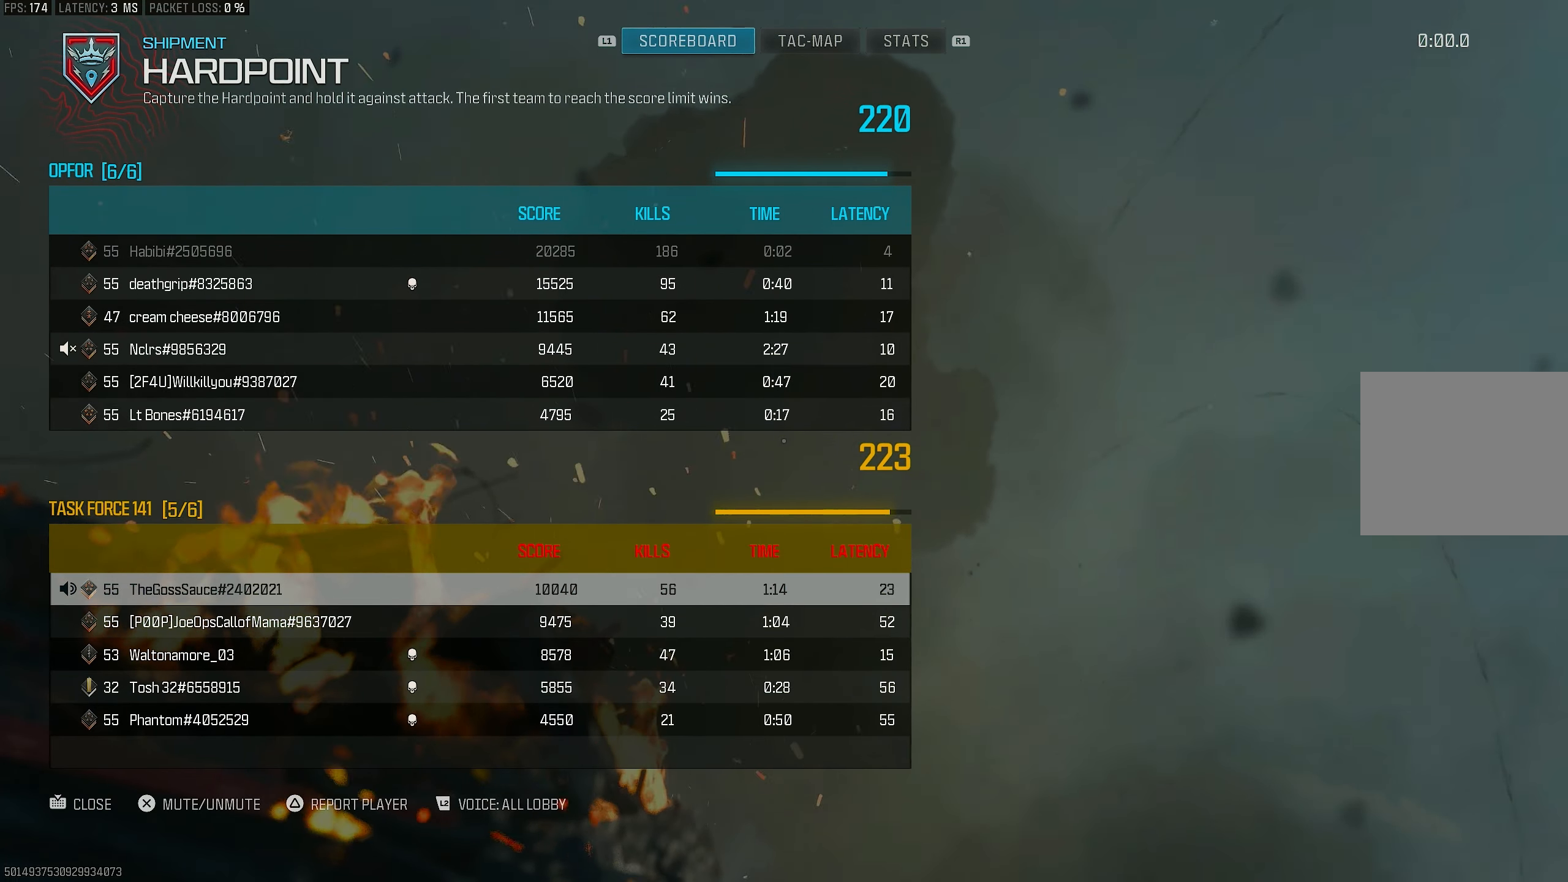
{"buttons": [], "left_stick": "center", "right_stick": "center", "events": []}
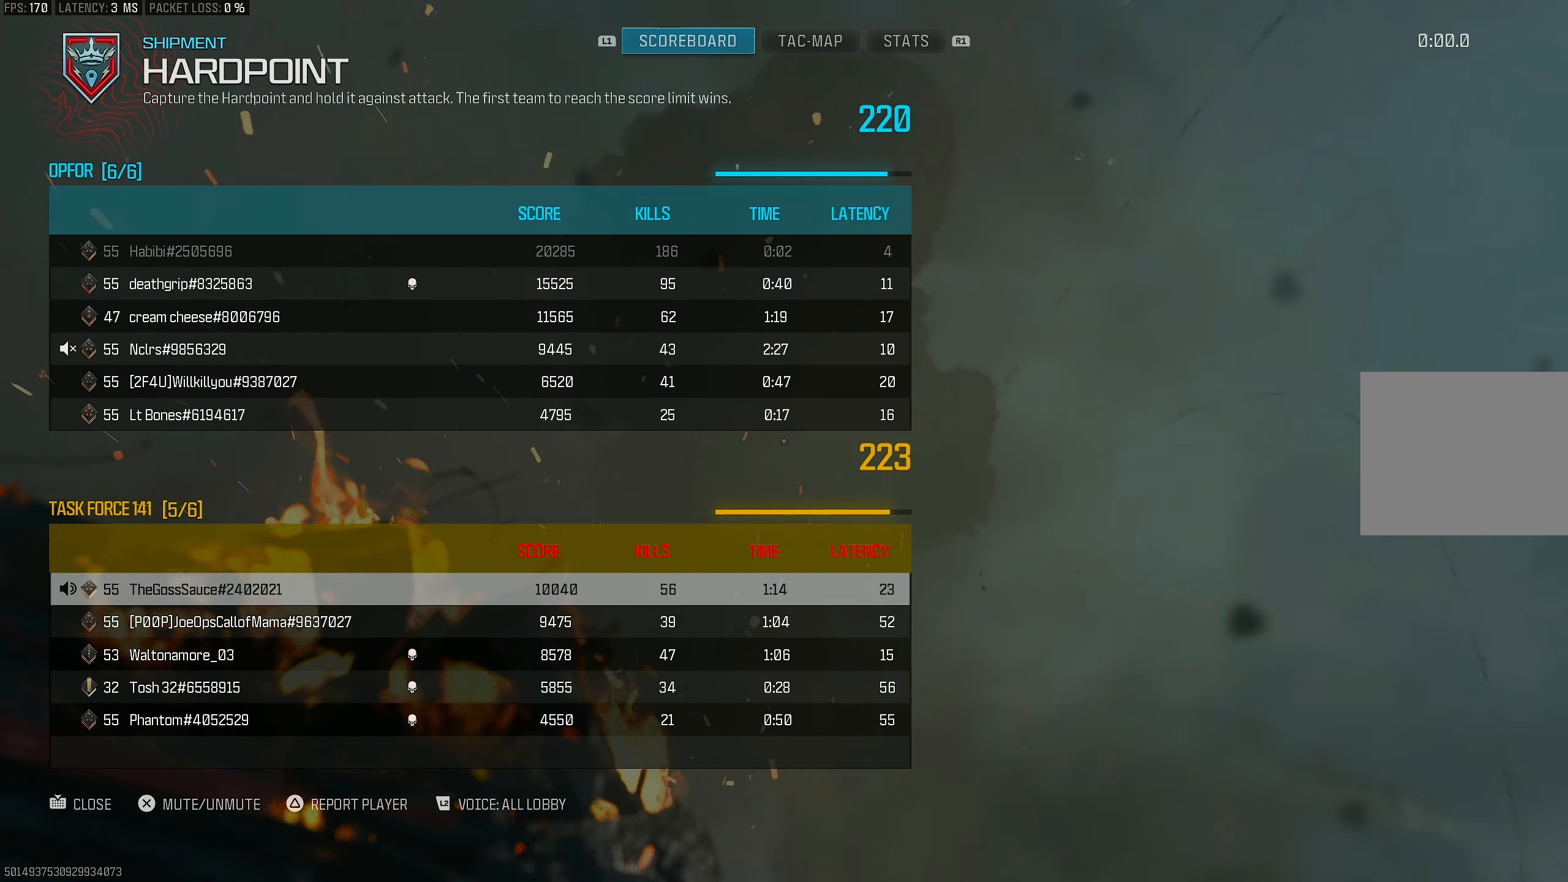
{"buttons": [], "left_stick": "center", "right_stick": "center", "events": []}
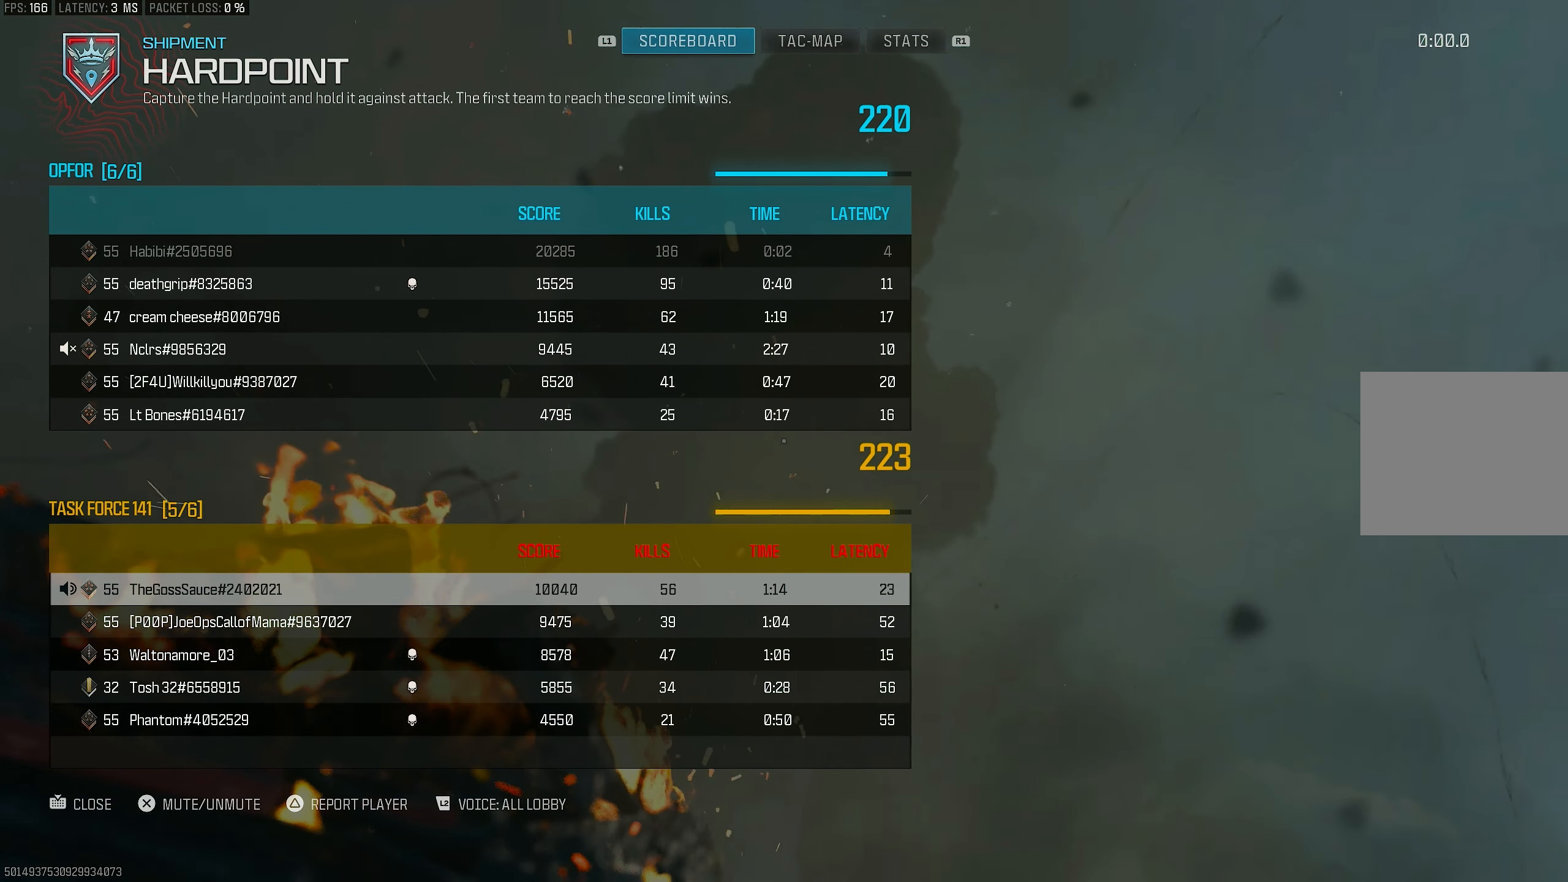
{"buttons": [], "left_stick": "center", "right_stick": "center", "events": []}
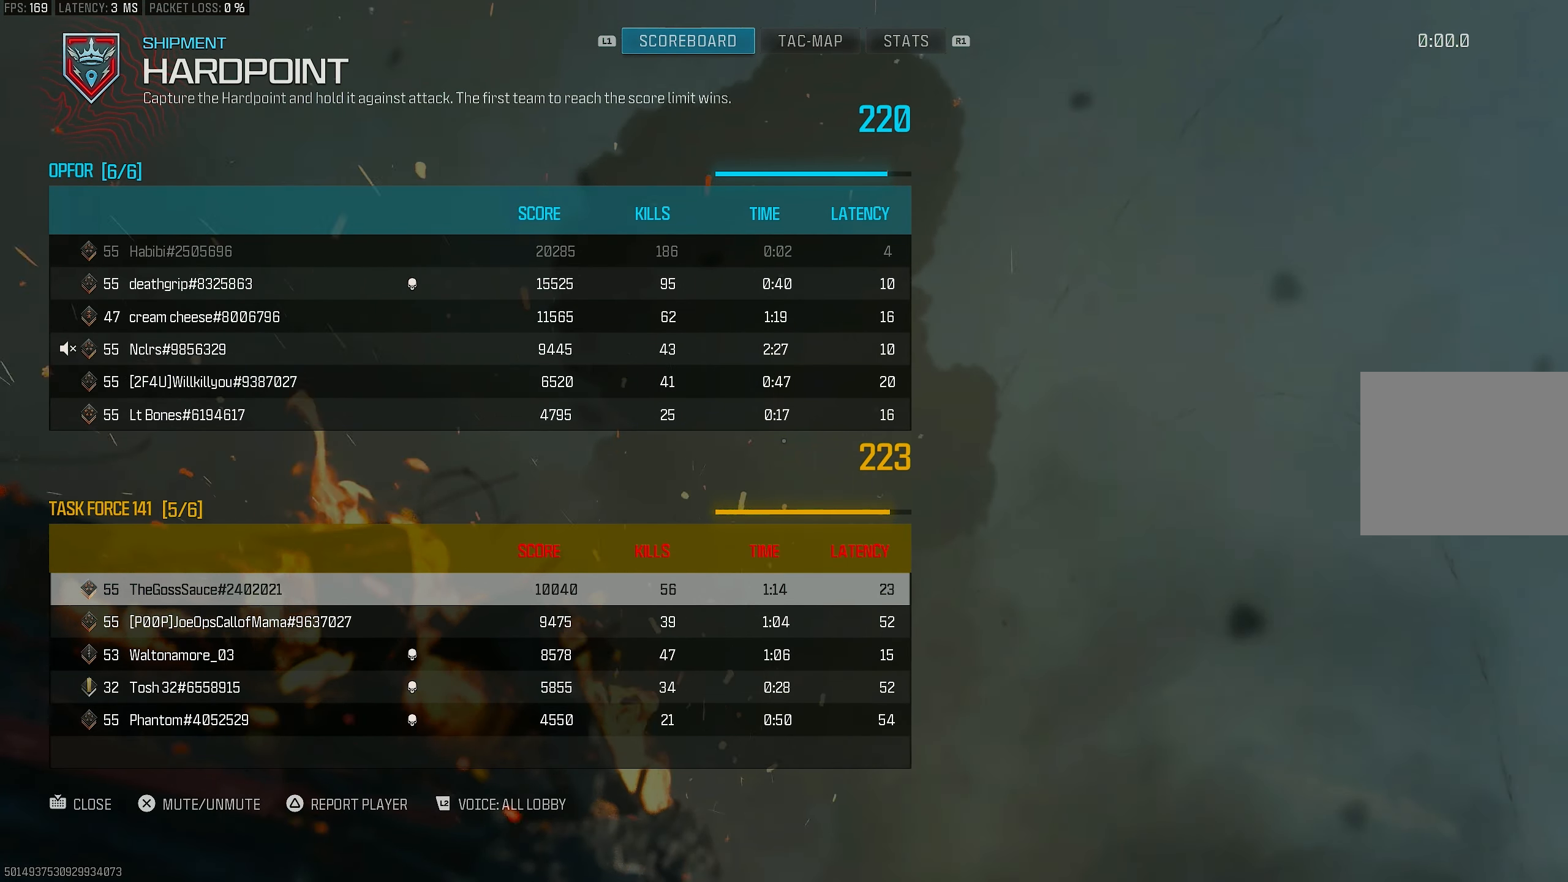
{"buttons": [], "left_stick": "center", "right_stick": "center", "events": []}